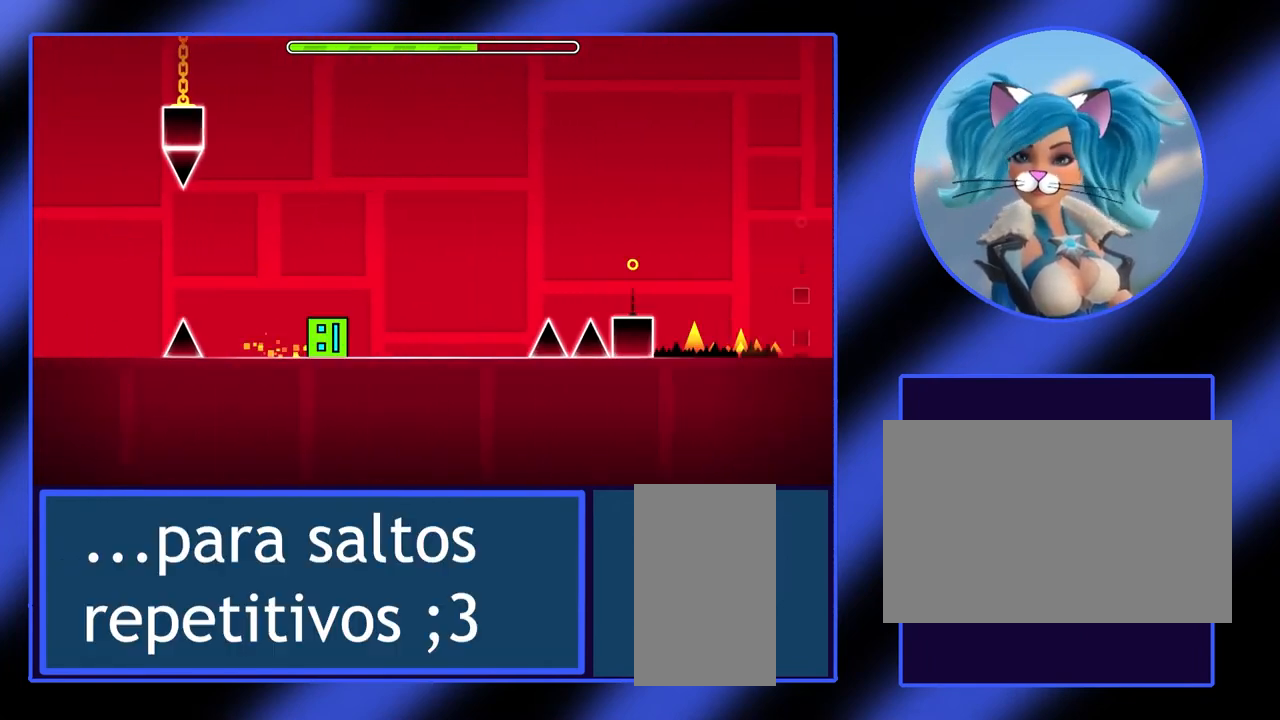
Gameplay with keyboard and mouse; each line is a JSON object with the keys and mouse buttons held at the frame after it. "events" lists presses ("down") and releases ("up") of "alt", "ctrl", "down", "escape", "left", "return", "right", "shift", "space", "tab", "up", "mouse_left", "mouse_wheel", "mouse_right", "mouse_mb4" and "mouse_mb5" between this image and that frame as [ms after this image, input, new state], when the widget could be followed in between. "mouse_left", "mouse_wheel", "mouse_right", "mouse_mb4", "mouse_mb5" = the "left", "wheel", "right", "mb4", "mb5" buttons of the "mouse" list. No other keys are recorded. "wheel" means that the mouse wheel is clicked or scrolled. Not read: mouse_move.
{"keys": [], "mouse": [], "events": [[300, "space", "down"], [467, "space", "up"]]}
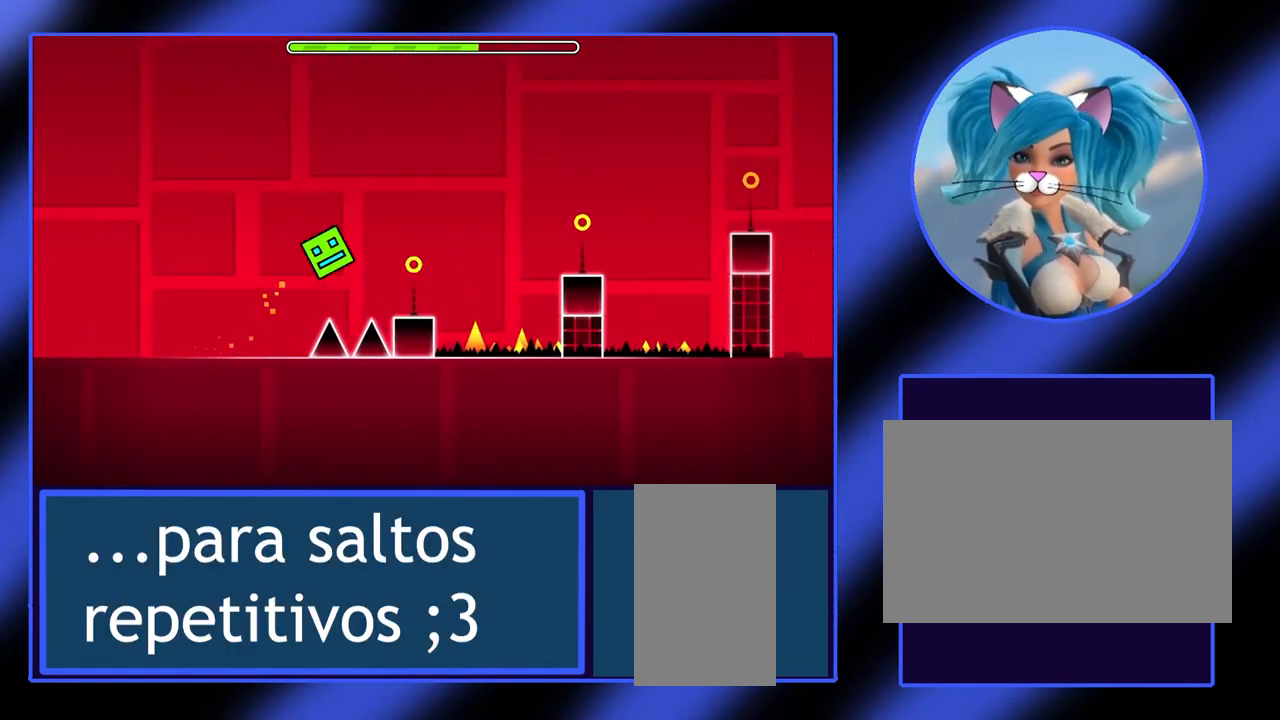
{"keys": ["space"], "mouse": [], "events": [[33, "space", "down"]]}
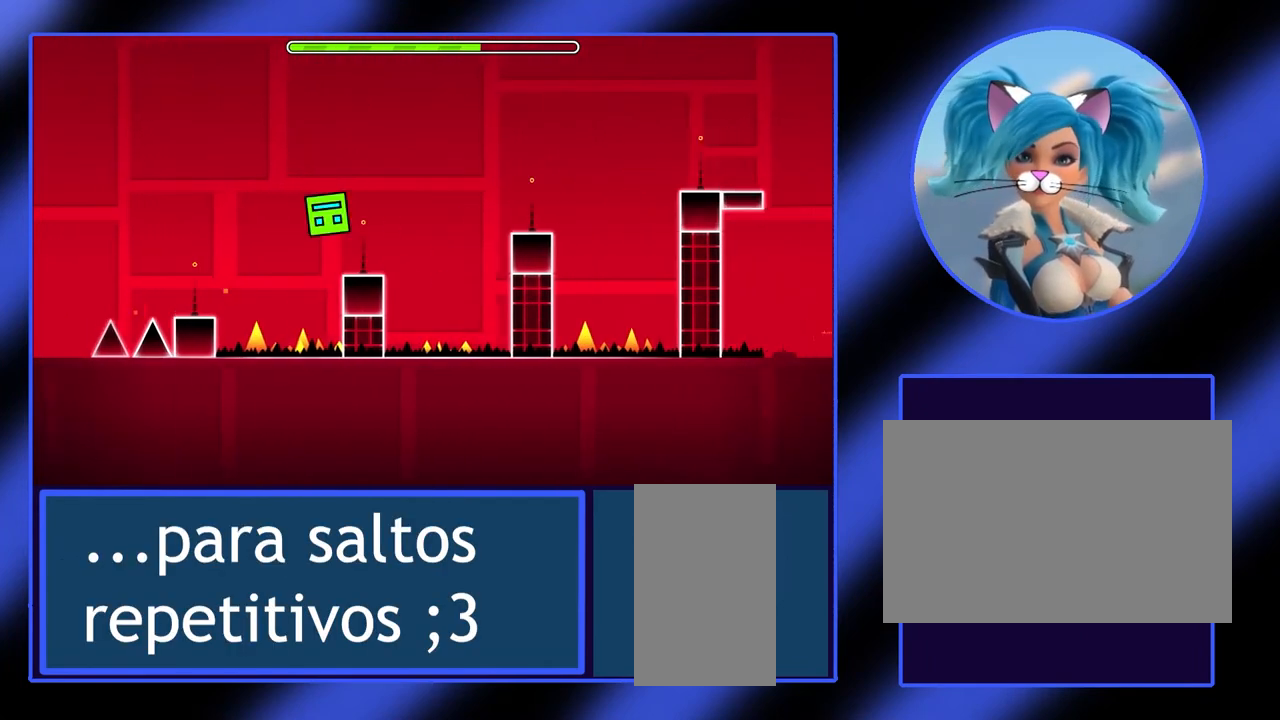
{"keys": ["space"], "mouse": [], "events": []}
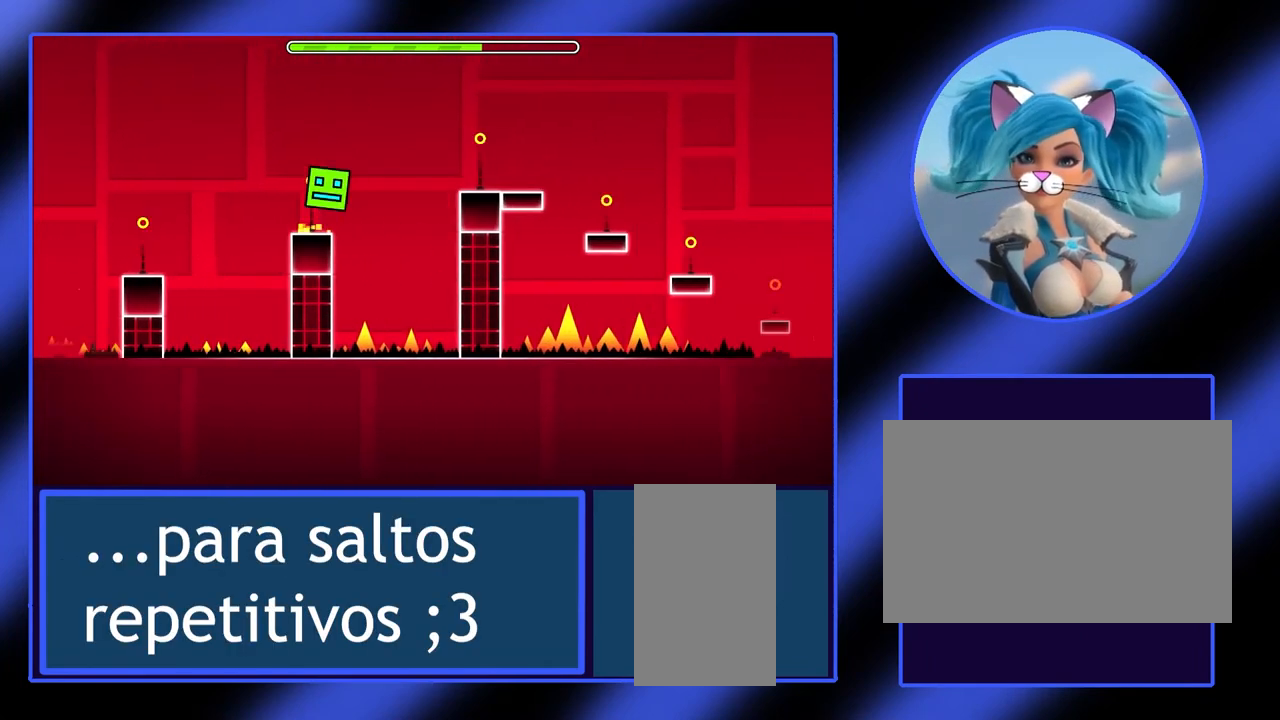
{"keys": [], "mouse": [], "events": [[233, "space", "up"]]}
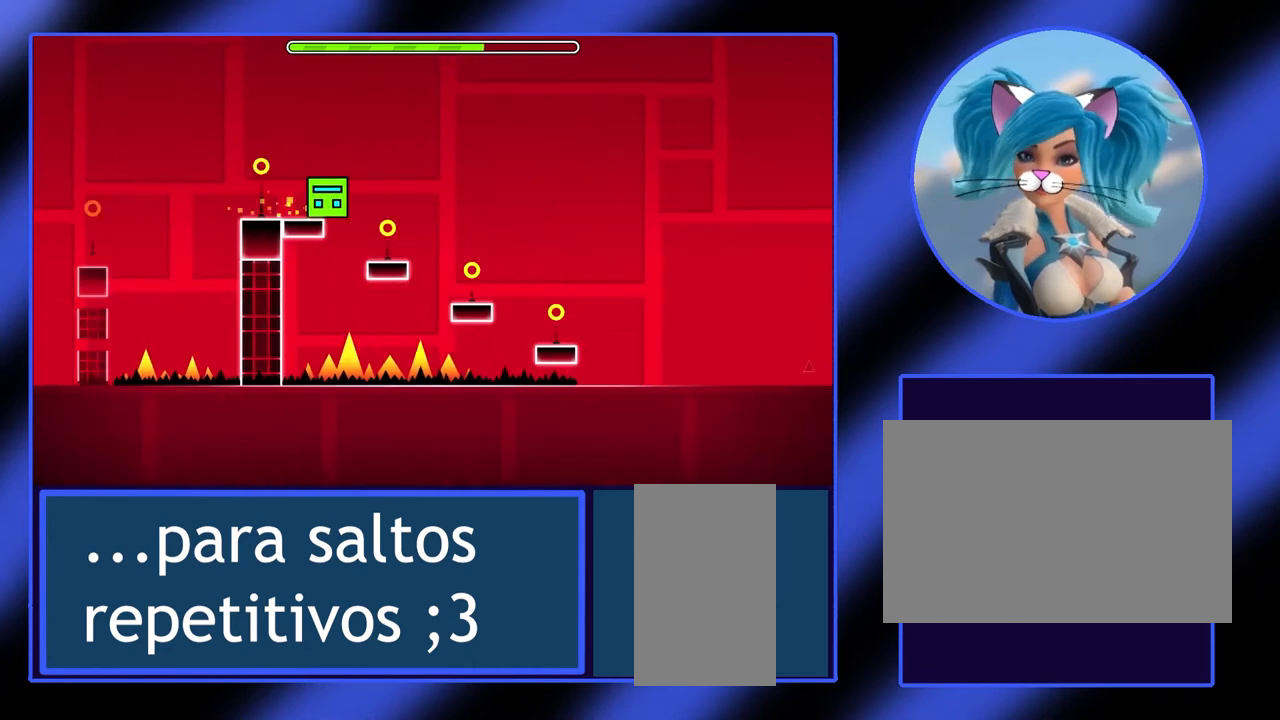
{"keys": [], "mouse": [], "events": []}
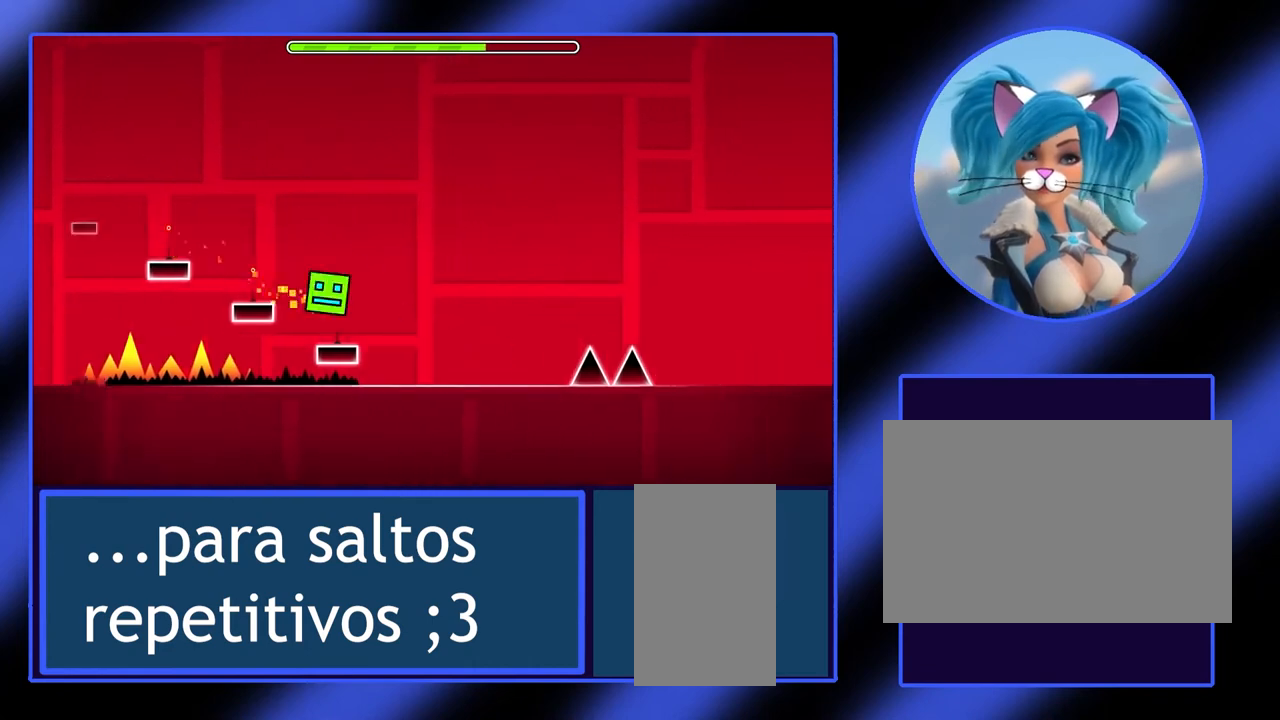
{"keys": ["space"], "mouse": [], "events": [[333, "space", "down"]]}
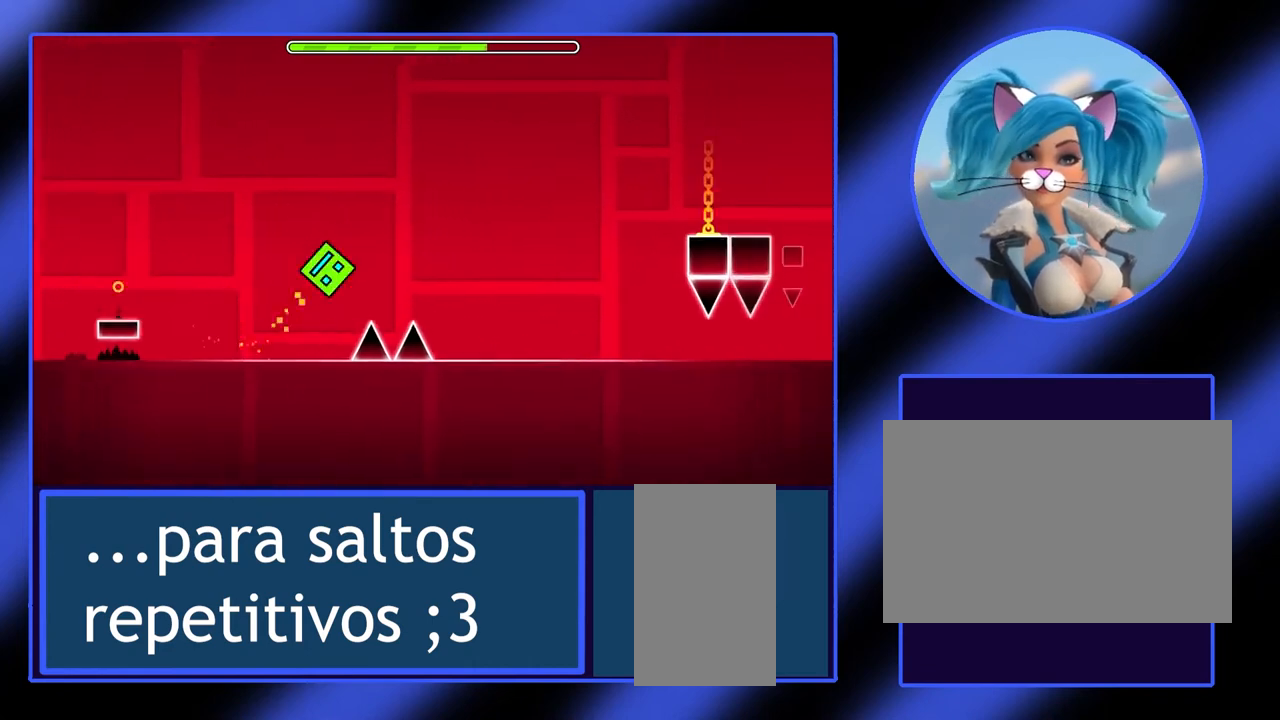
{"keys": [], "mouse": [], "events": [[200, "space", "up"]]}
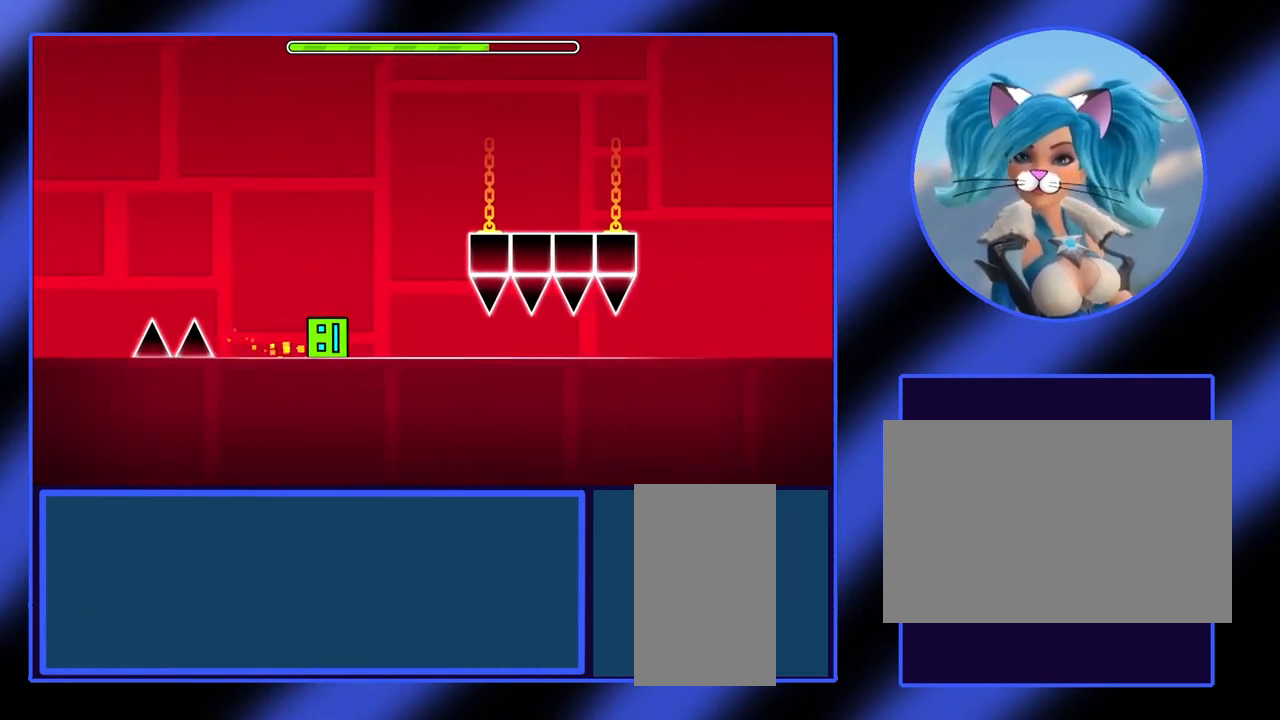
{"keys": [], "mouse": [], "events": []}
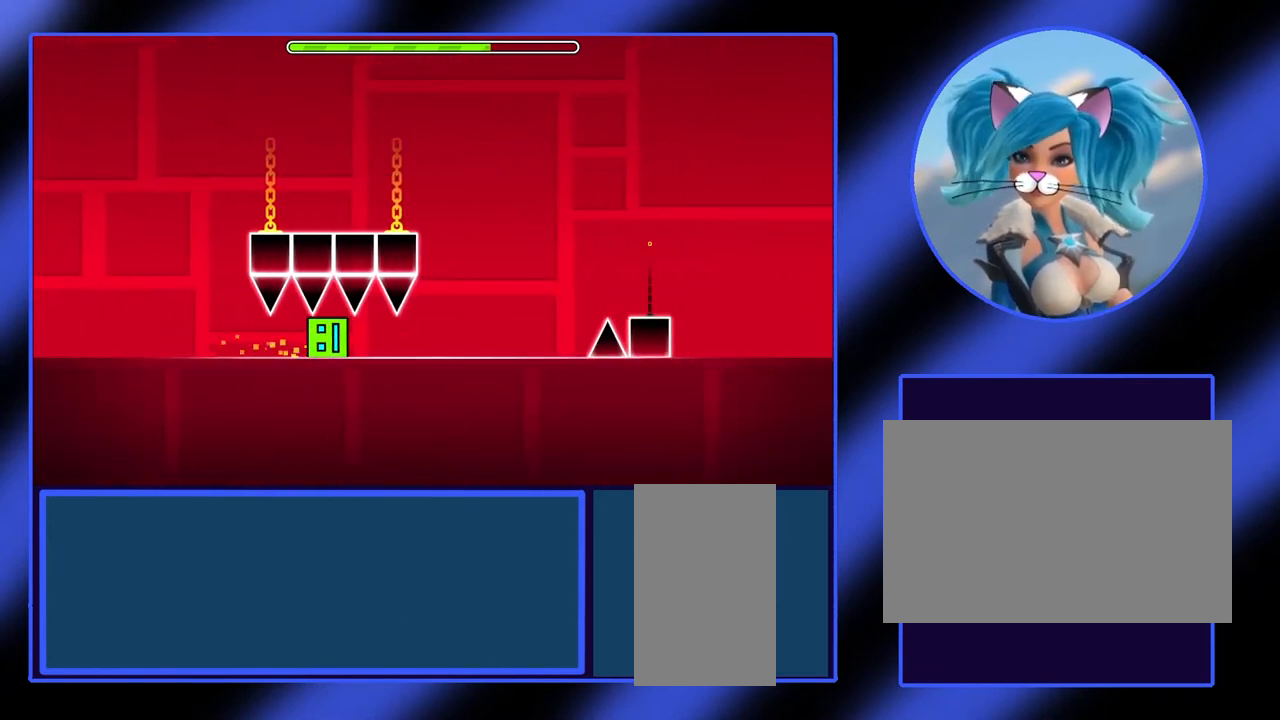
{"keys": ["space"], "mouse": [], "events": [[333, "space", "down"]]}
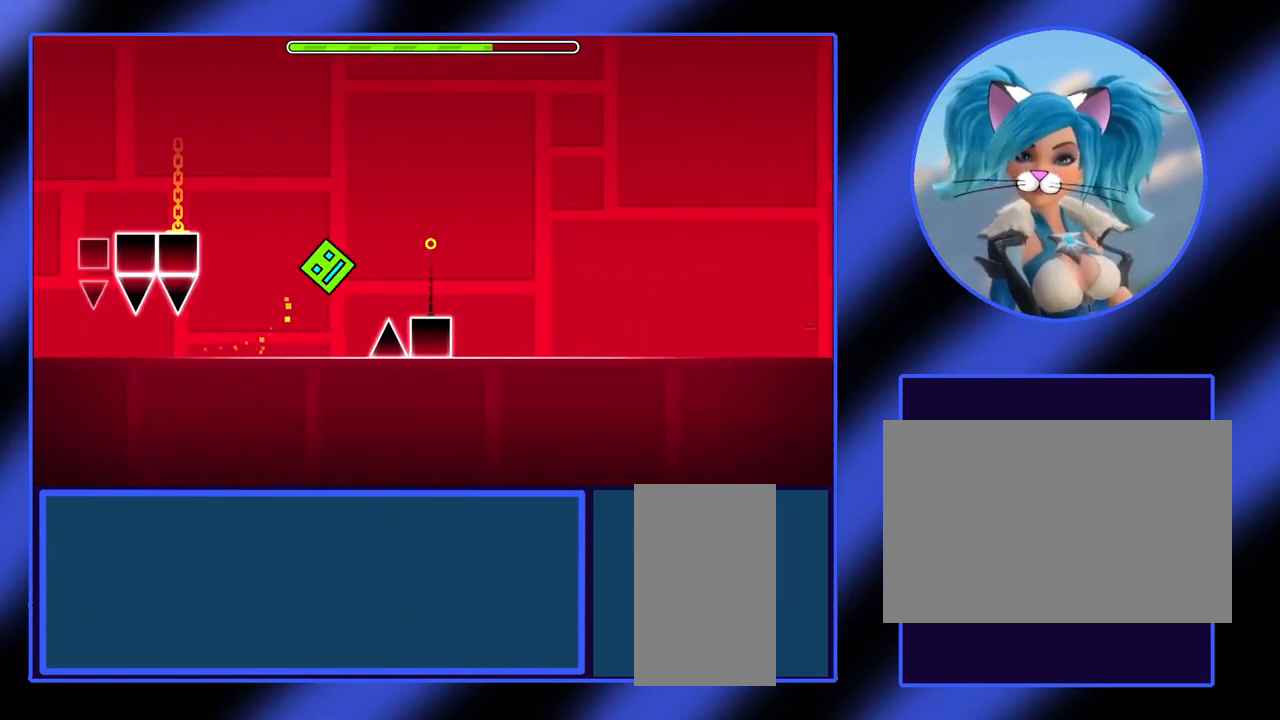
{"keys": [], "mouse": [], "events": [[367, "space", "up"]]}
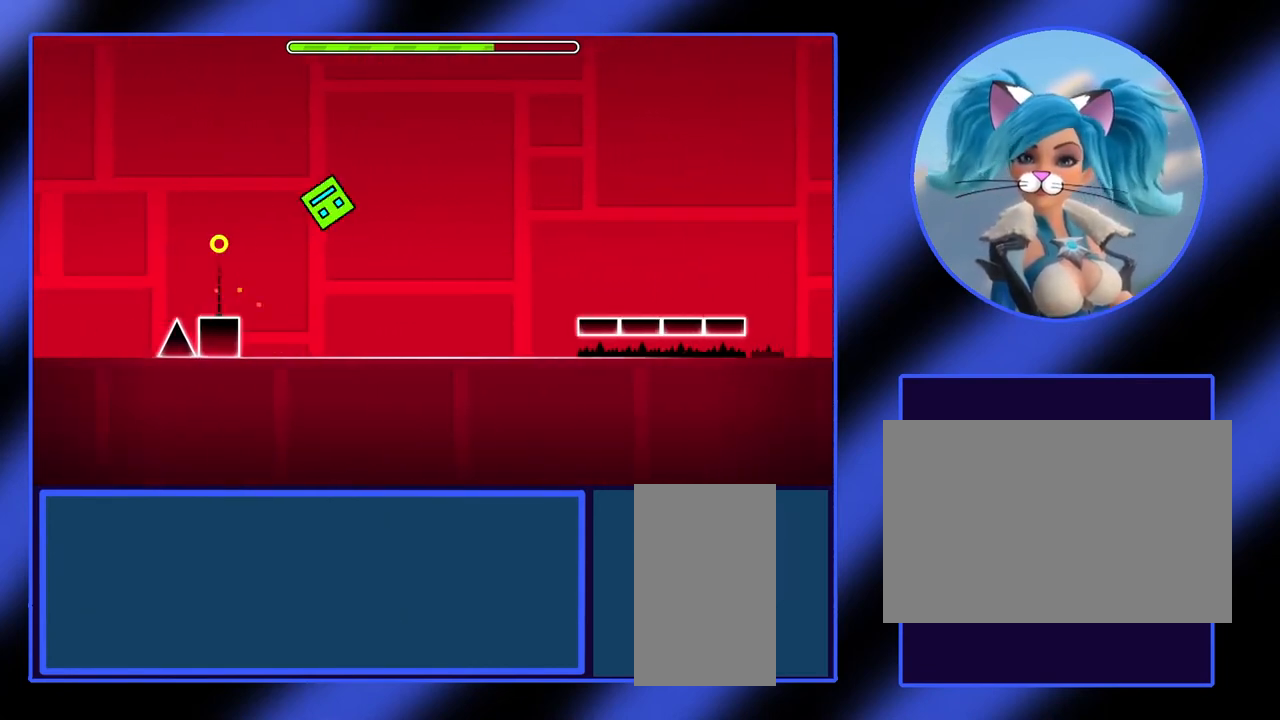
{"keys": [], "mouse": [], "events": [[267, "space", "down"], [433, "space", "up"]]}
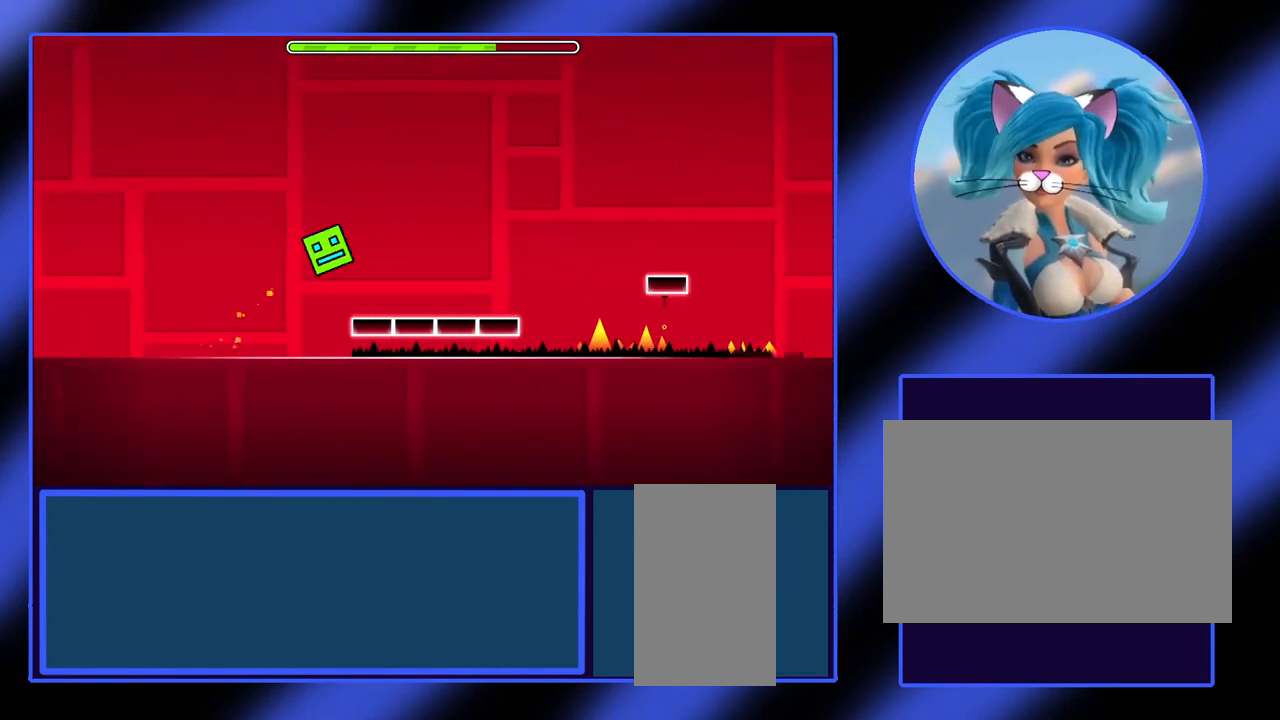
{"keys": ["space"], "mouse": [], "events": [[400, "space", "down"]]}
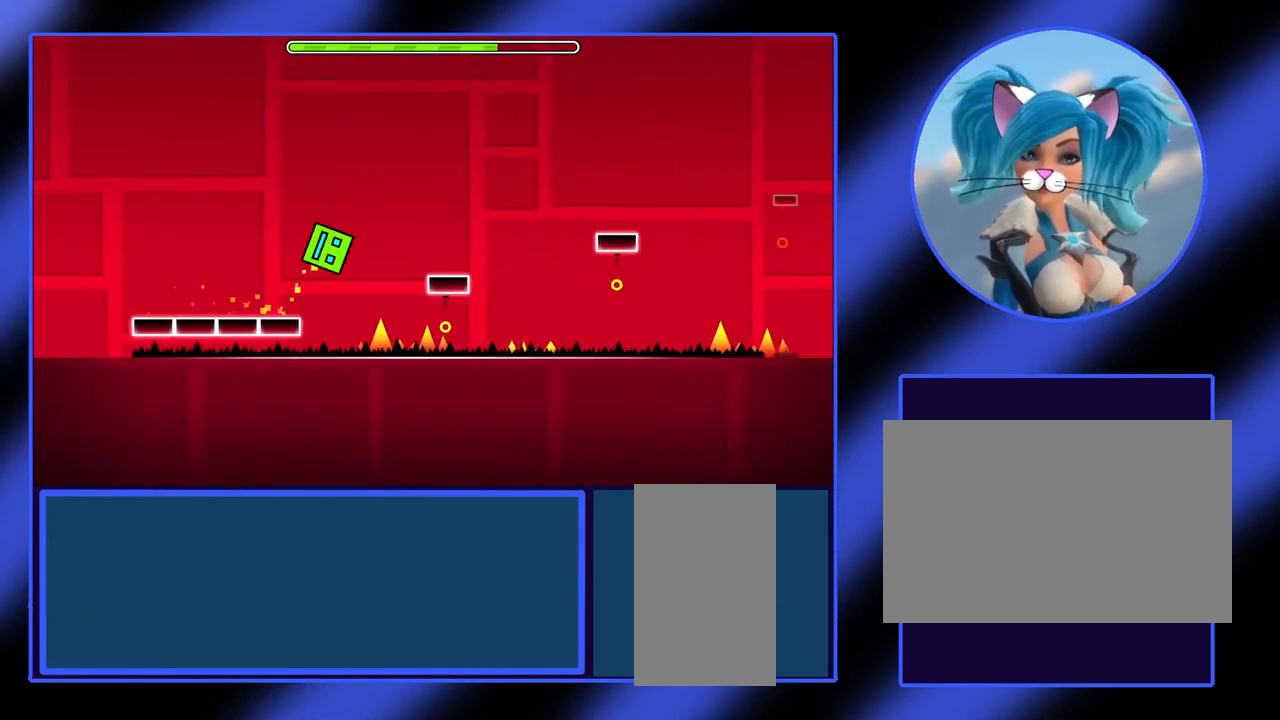
{"keys": ["space"], "mouse": [], "events": []}
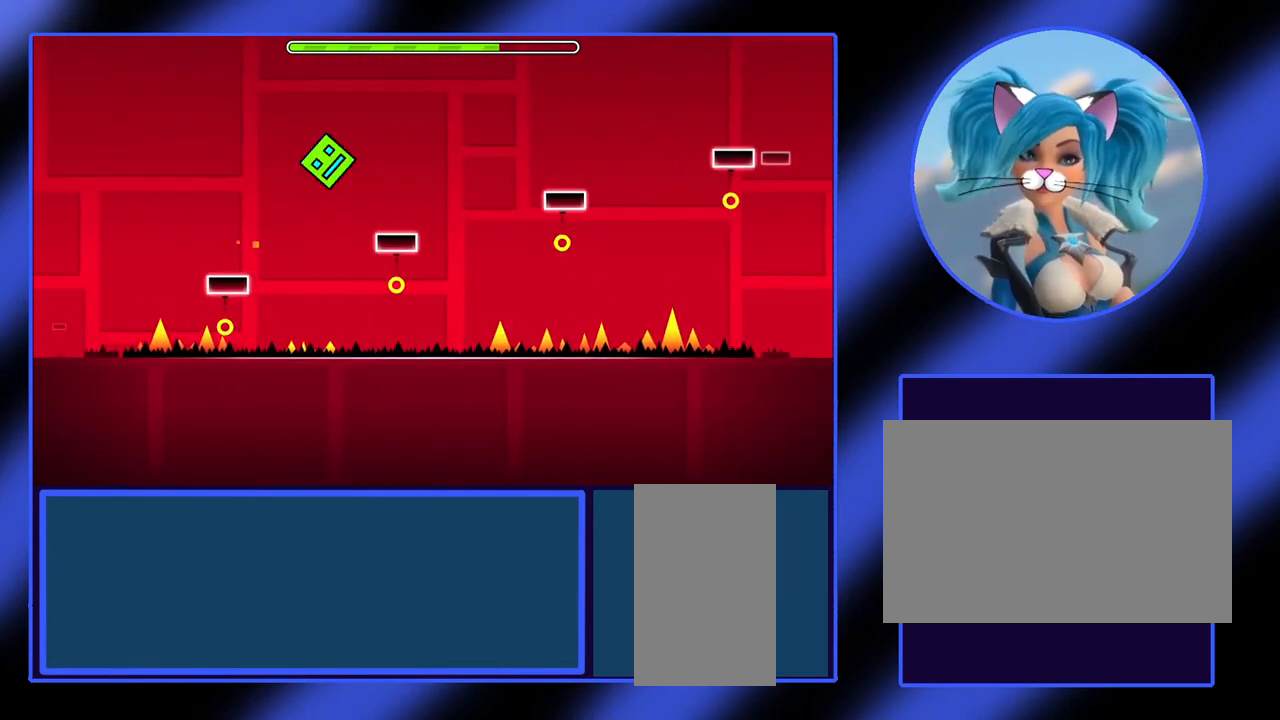
{"keys": ["space"], "mouse": [], "events": []}
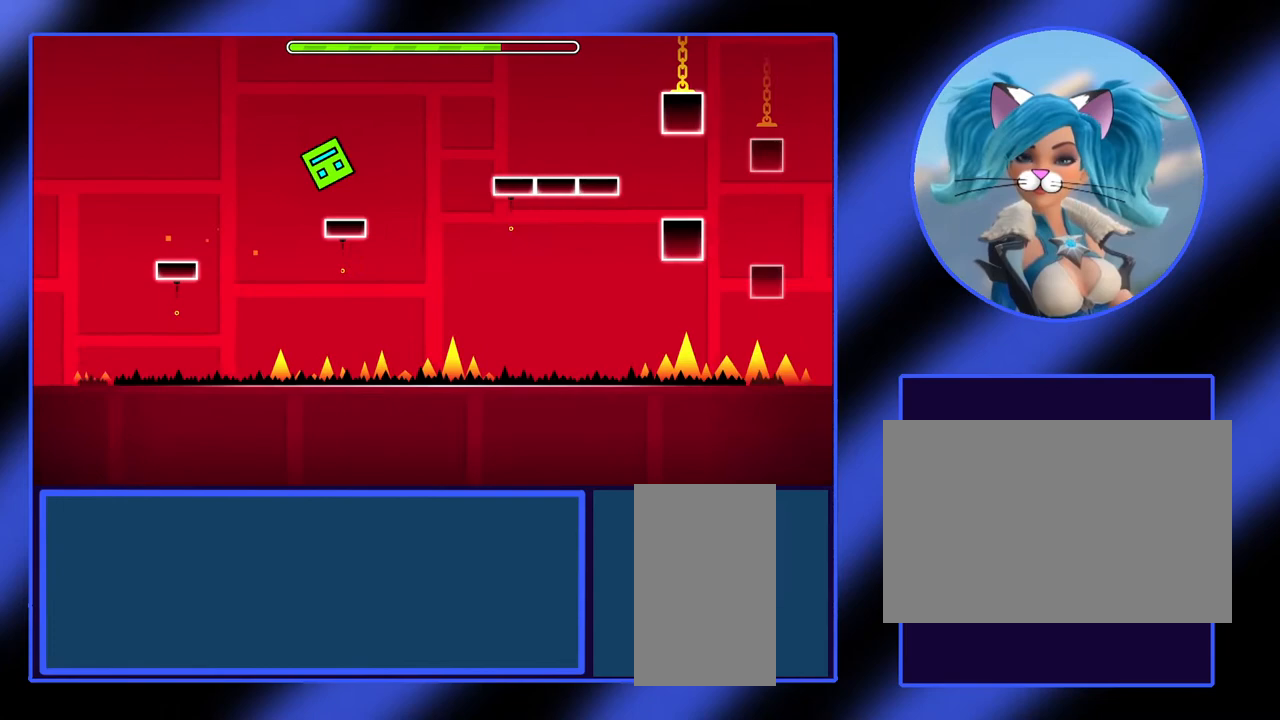
{"keys": [], "mouse": [], "events": [[267, "space", "up"]]}
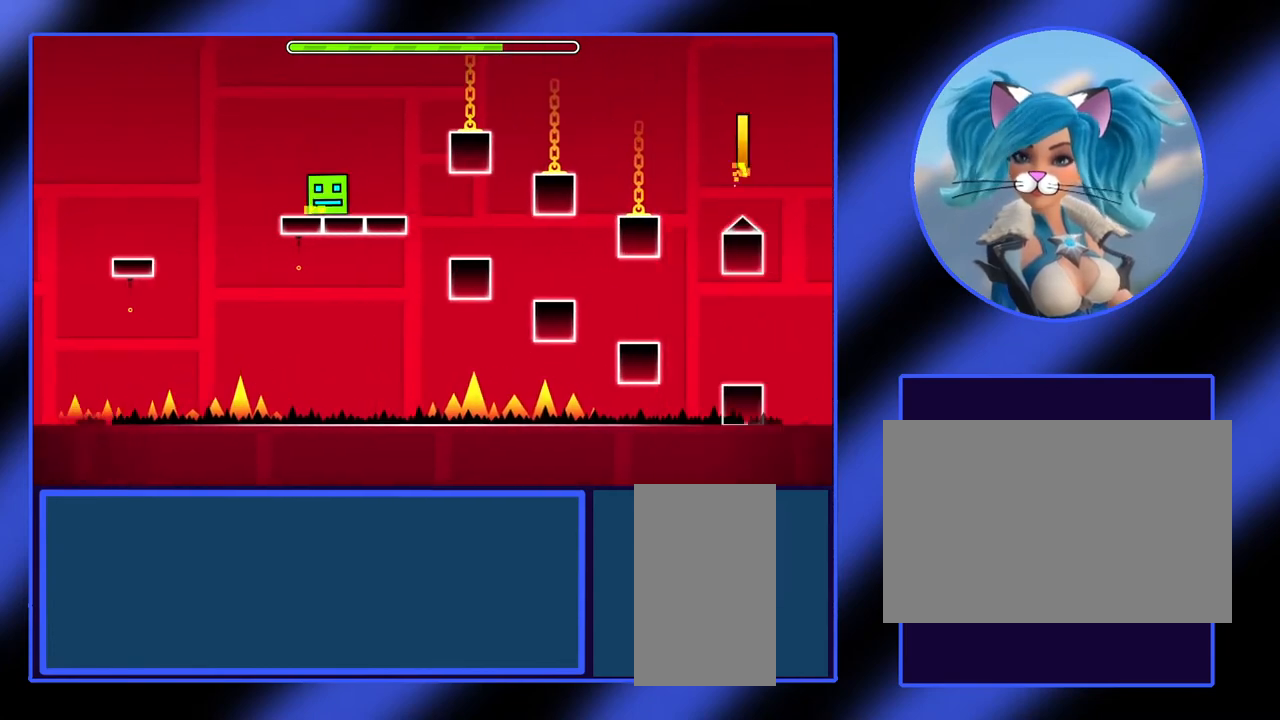
{"keys": [], "mouse": [], "events": []}
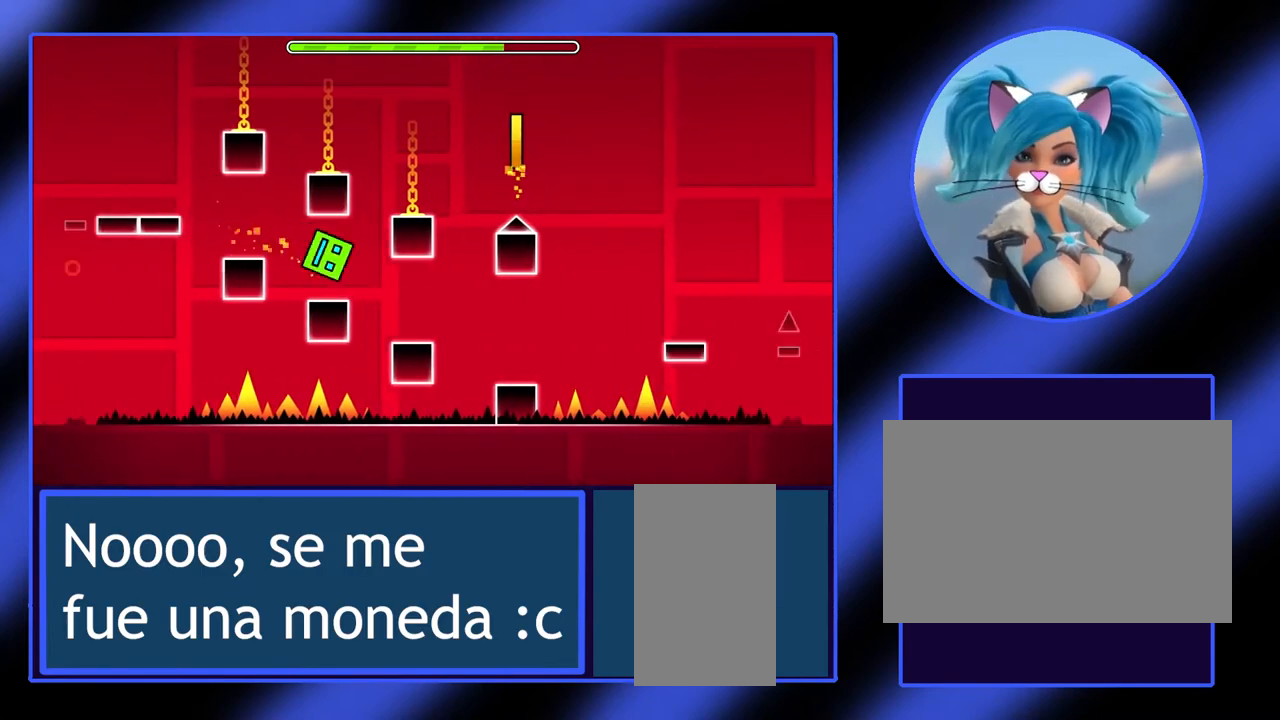
{"keys": ["space"], "mouse": [], "events": [[433, "space", "down"]]}
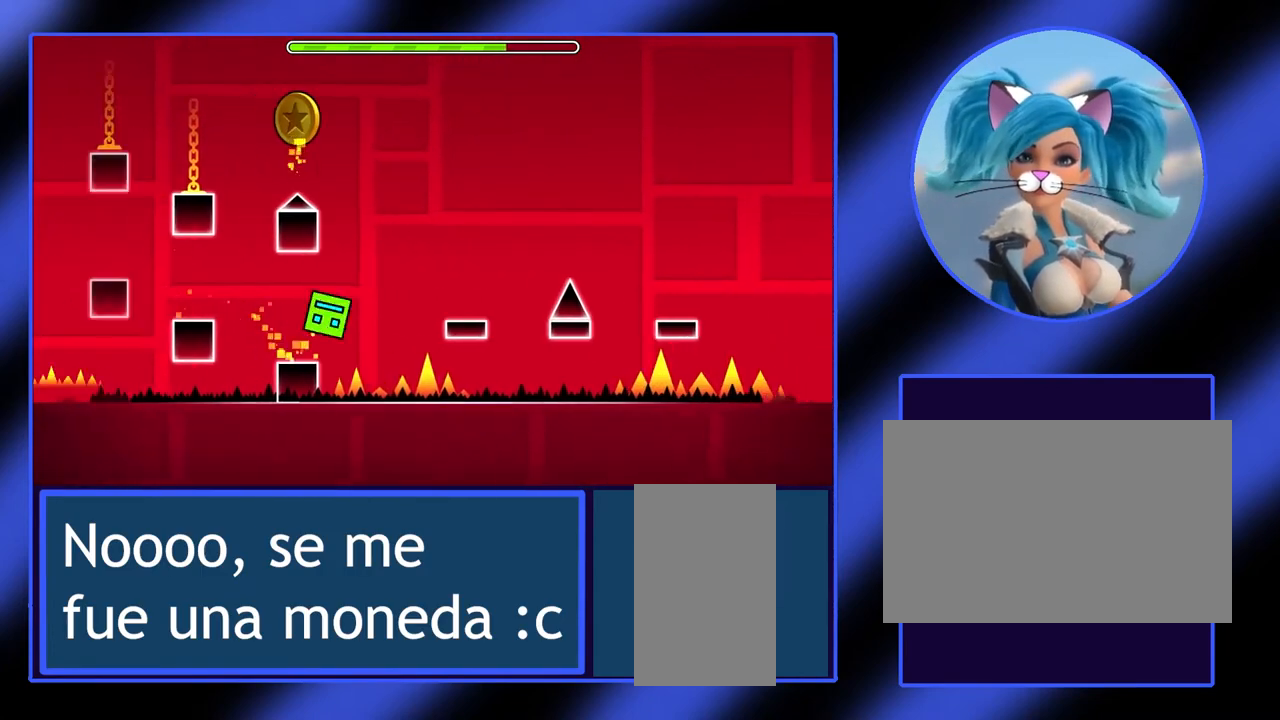
{"keys": ["space"], "mouse": [], "events": [[133, "space", "up"], [300, "space", "down"]]}
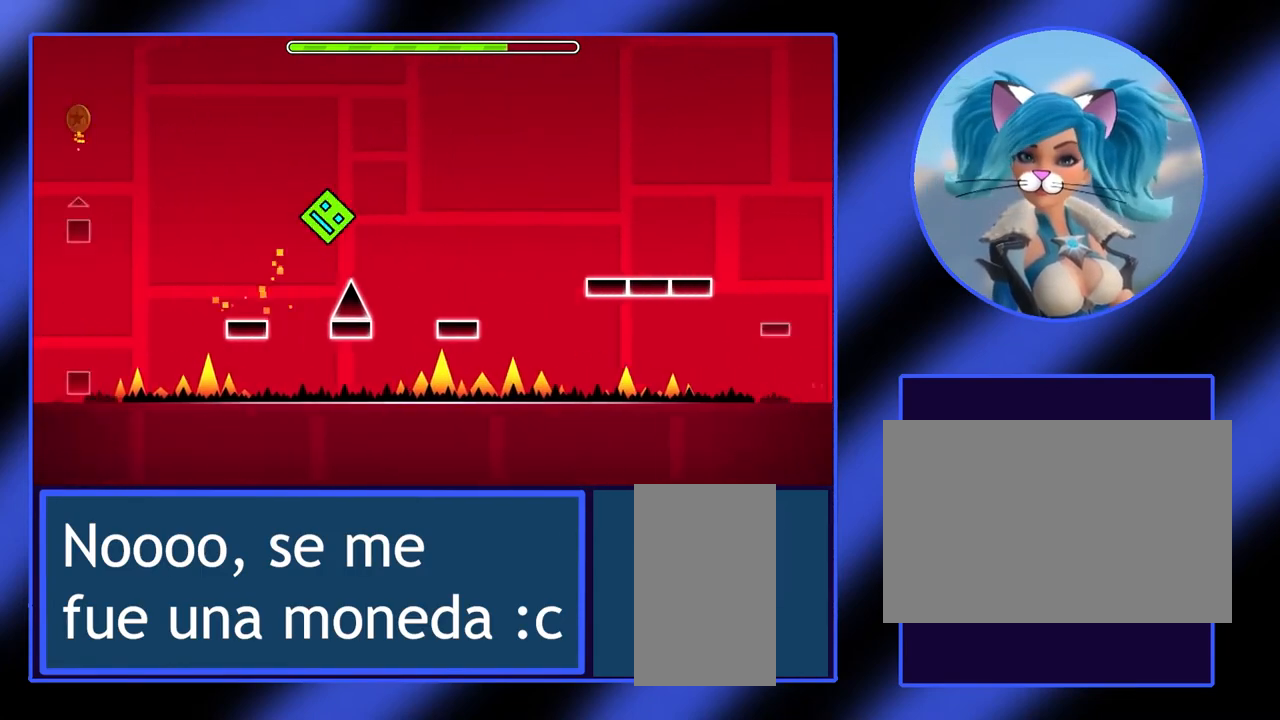
{"keys": [], "mouse": [], "events": [[100, "space", "up"], [300, "space", "down"], [500, "space", "up"]]}
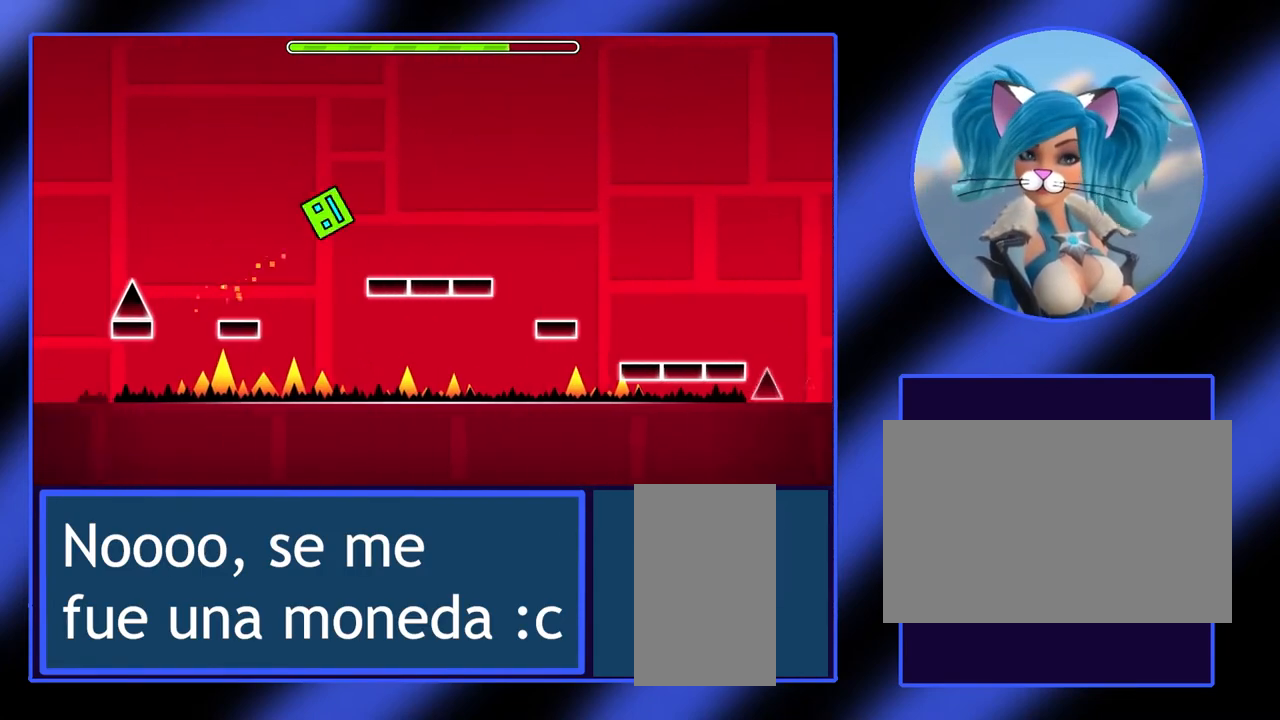
{"keys": [], "mouse": [], "events": []}
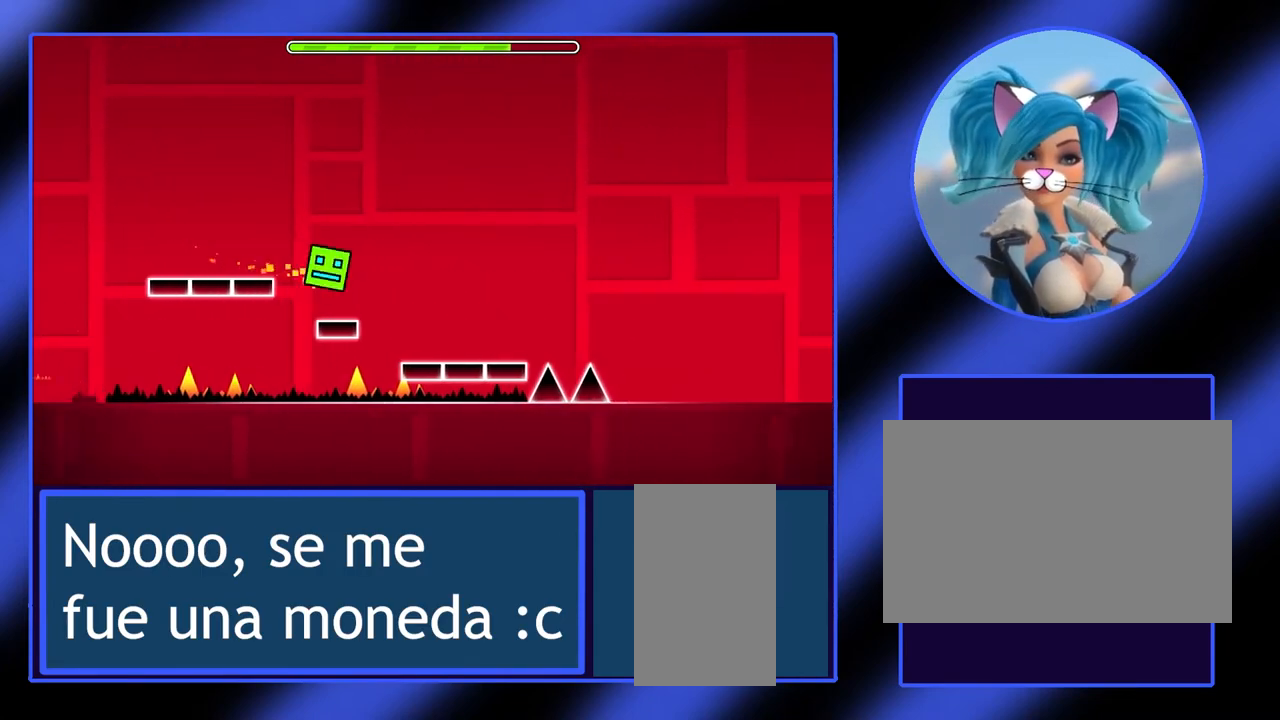
{"keys": ["space"], "mouse": [], "events": [[367, "space", "down"]]}
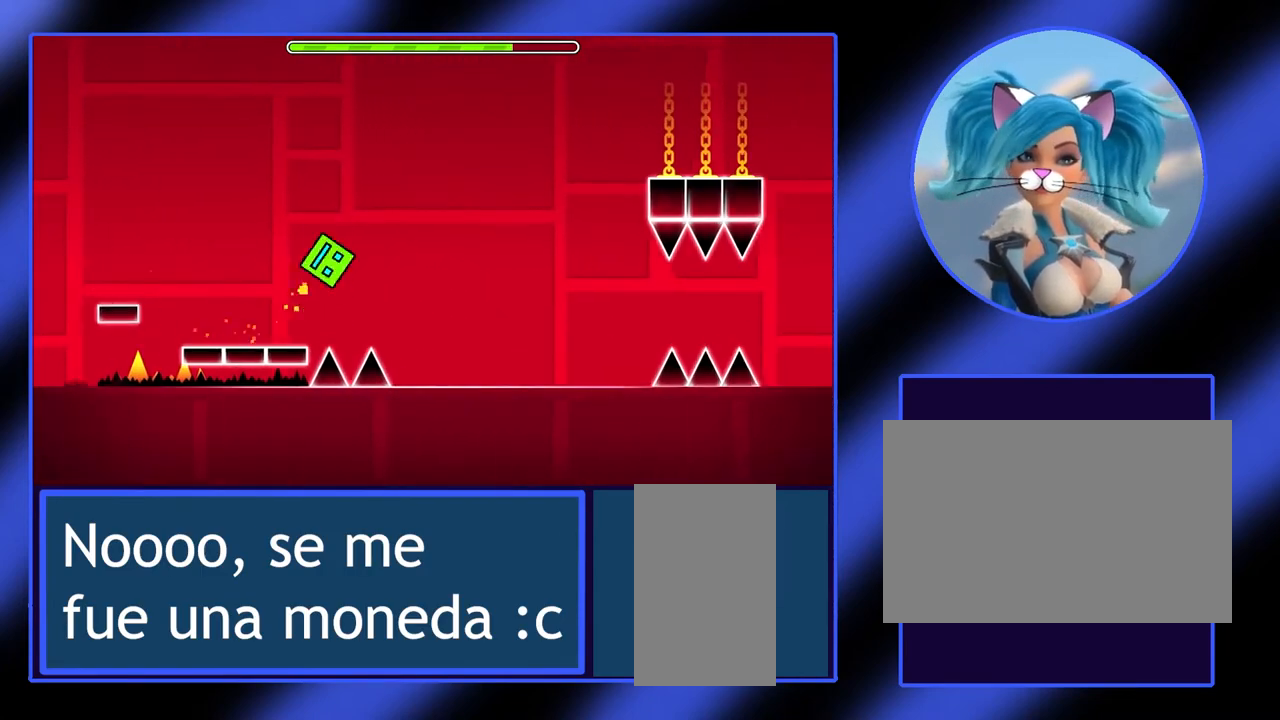
{"keys": [], "mouse": [], "events": [[33, "space", "up"]]}
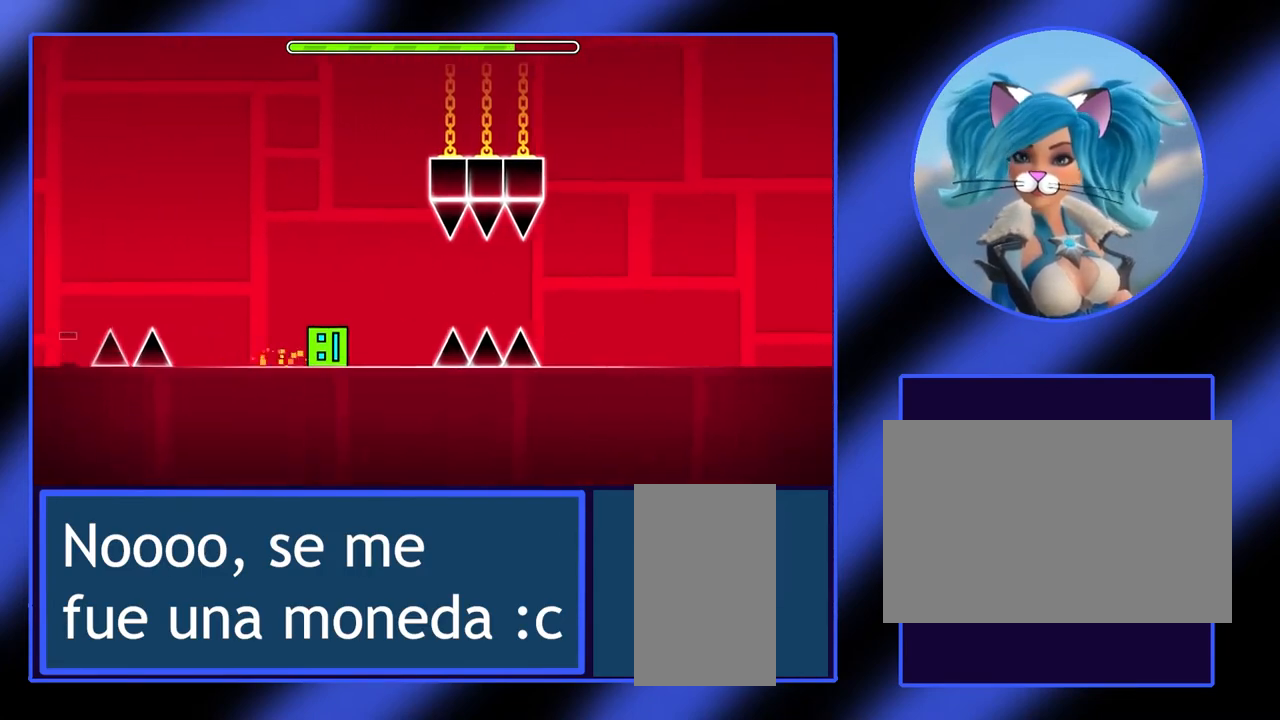
{"keys": [], "mouse": [], "events": [[67, "space", "down"], [433, "space", "up"]]}
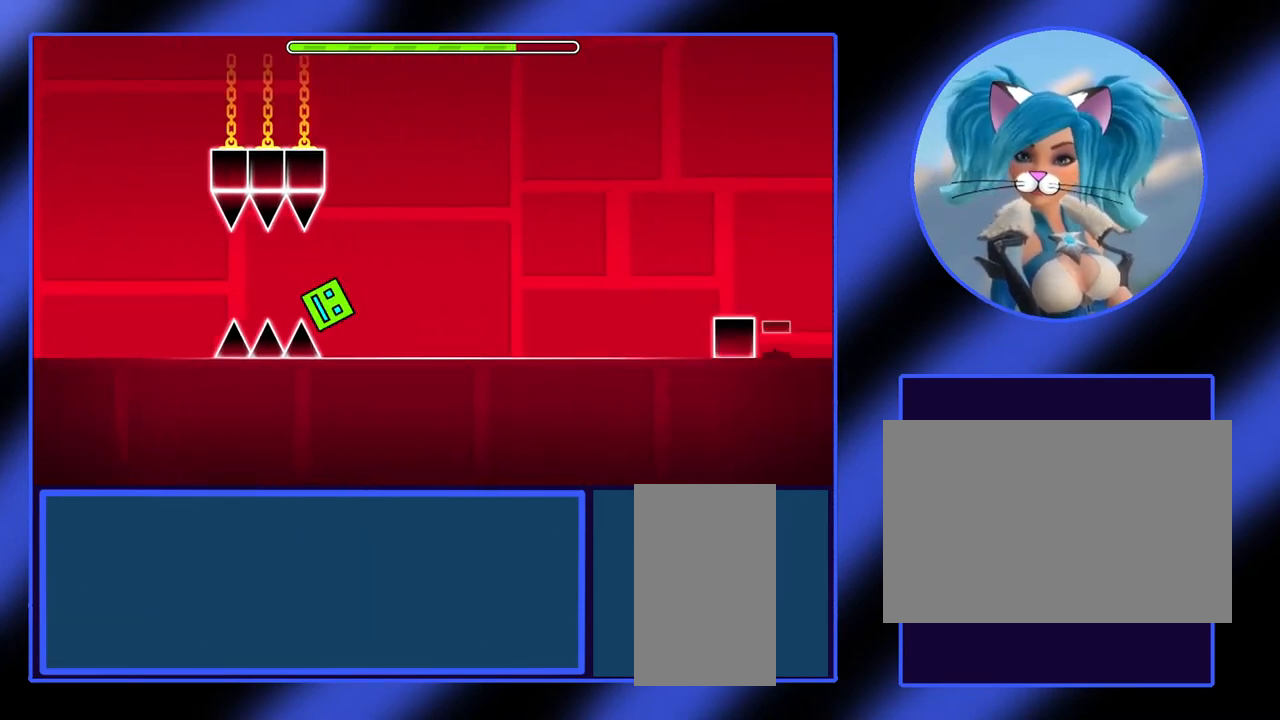
{"keys": [], "mouse": [], "events": []}
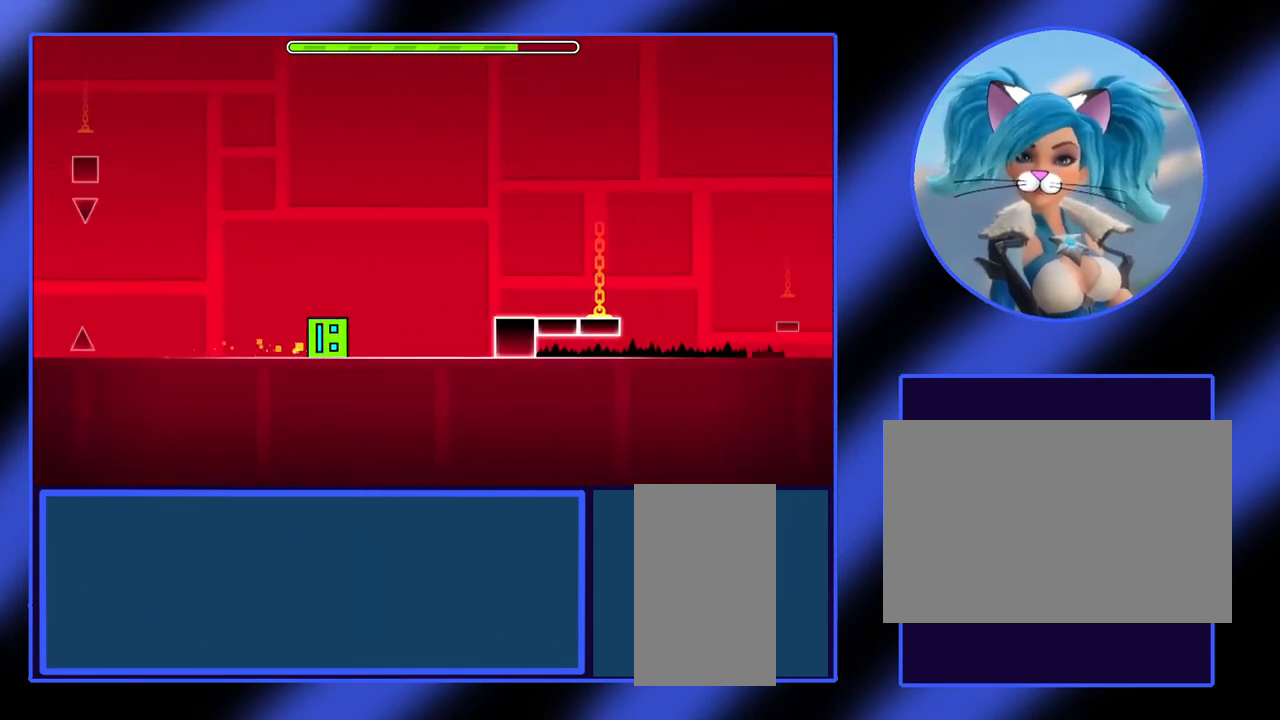
{"keys": [], "mouse": [], "events": [[167, "space", "down"], [300, "space", "up"]]}
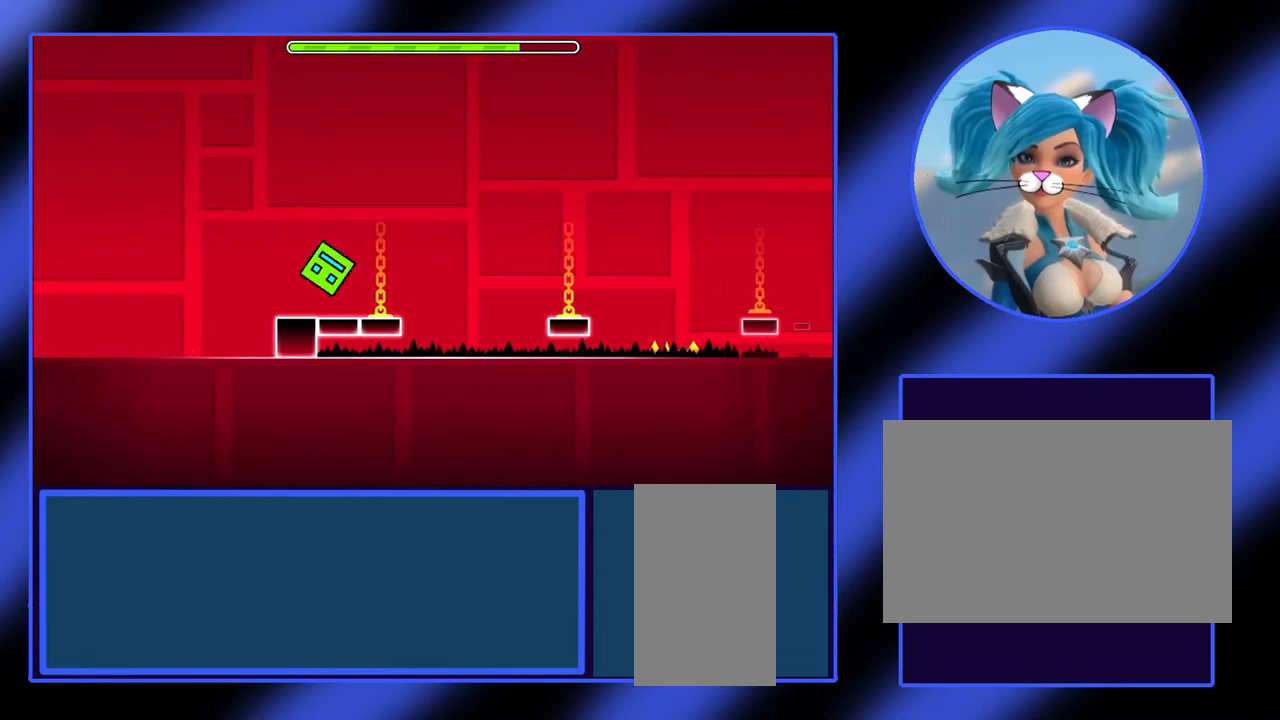
{"keys": ["space"], "mouse": [], "events": [[100, "space", "down"]]}
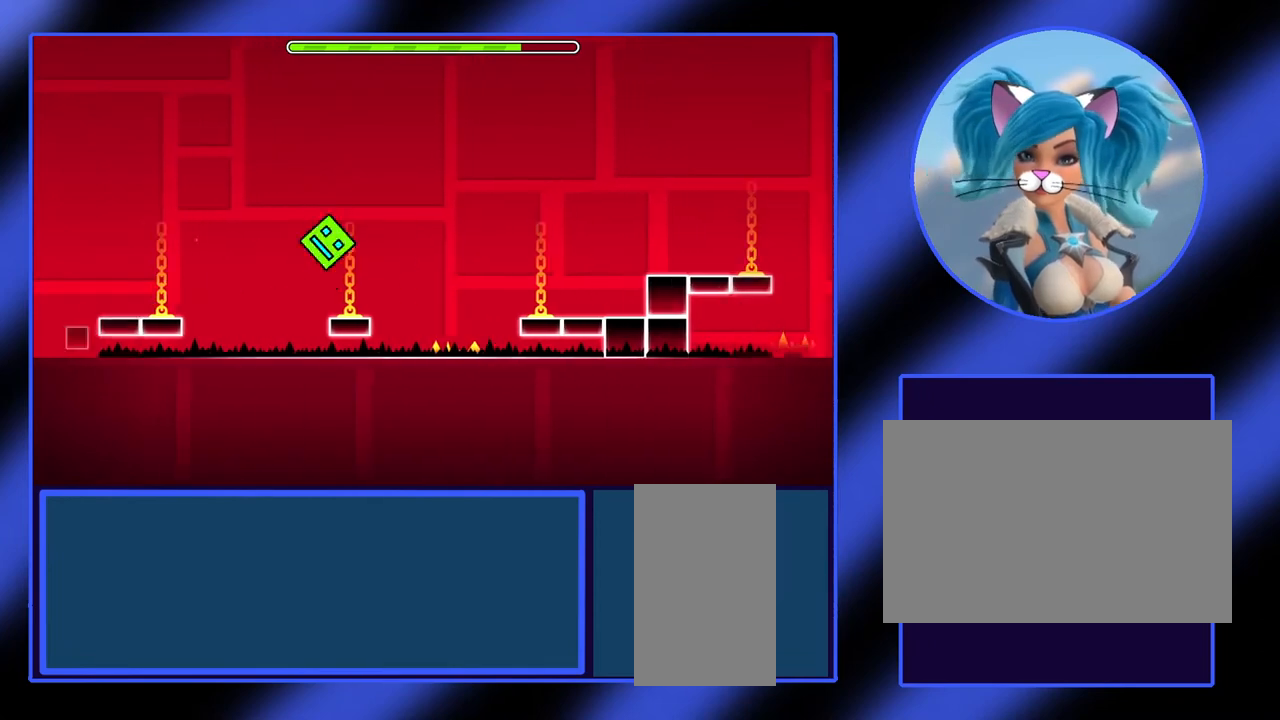
{"keys": [], "mouse": [], "events": [[400, "space", "up"]]}
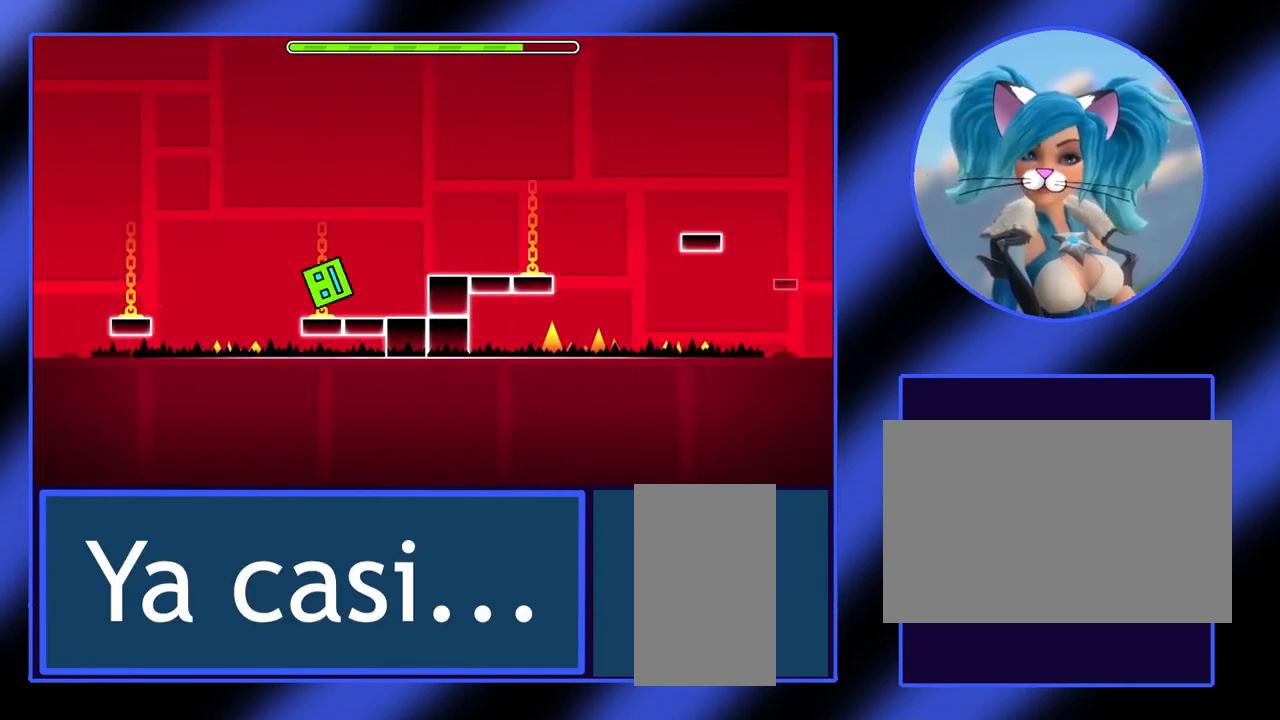
{"keys": [], "mouse": [], "events": [[67, "space", "down"], [233, "space", "up"]]}
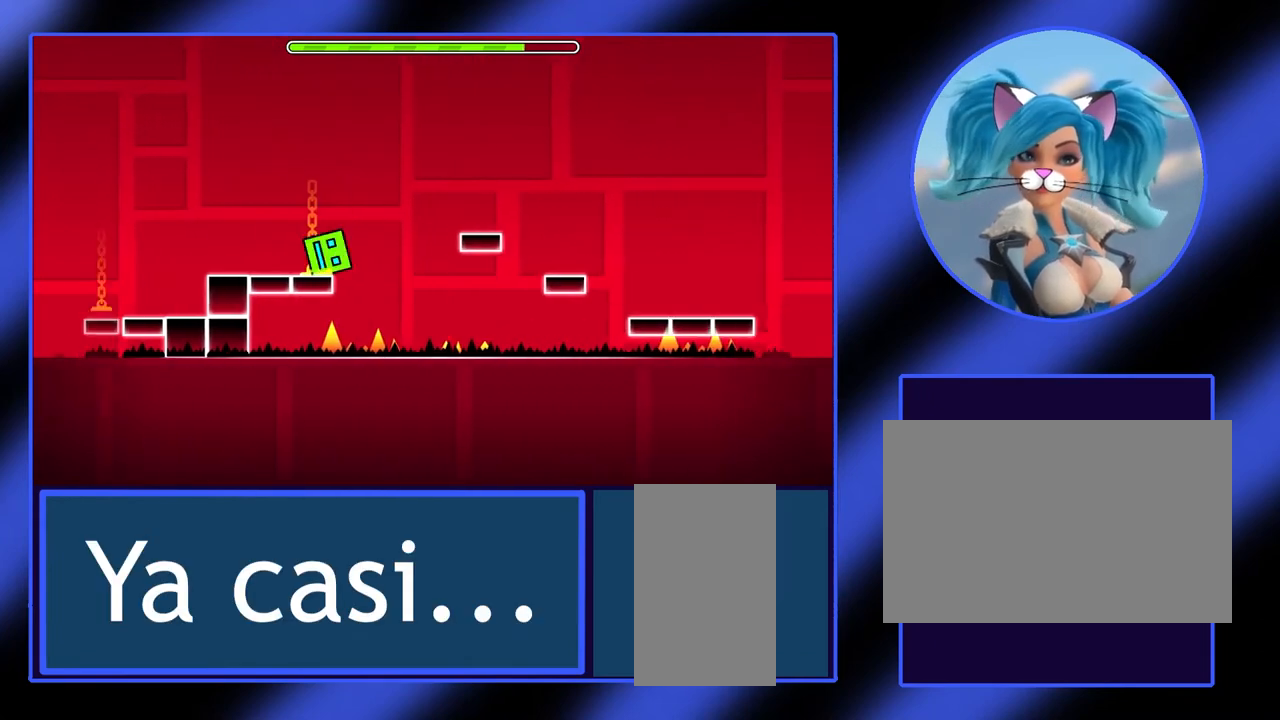
{"keys": [], "mouse": [], "events": []}